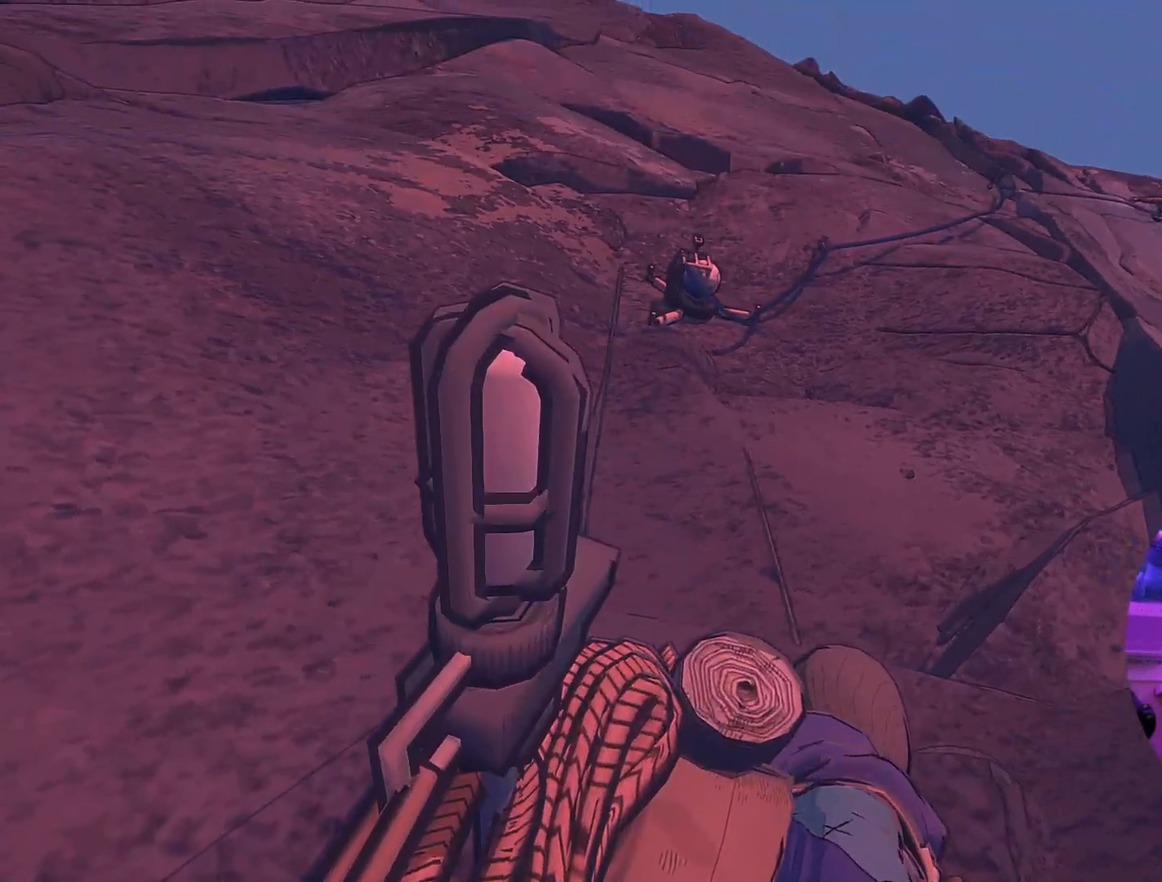
Gameplay with a controller (Xbox layout); each line is a JSON object with the inputs held at the frame after it. "events" lists button and stick changes between this image and that frame as [ms after this image, input, new state], when the widget could be followed in between.
{"buttons": [], "left_stick": "right", "right_stick": "center", "events": [[350, "left_stick", "right"]]}
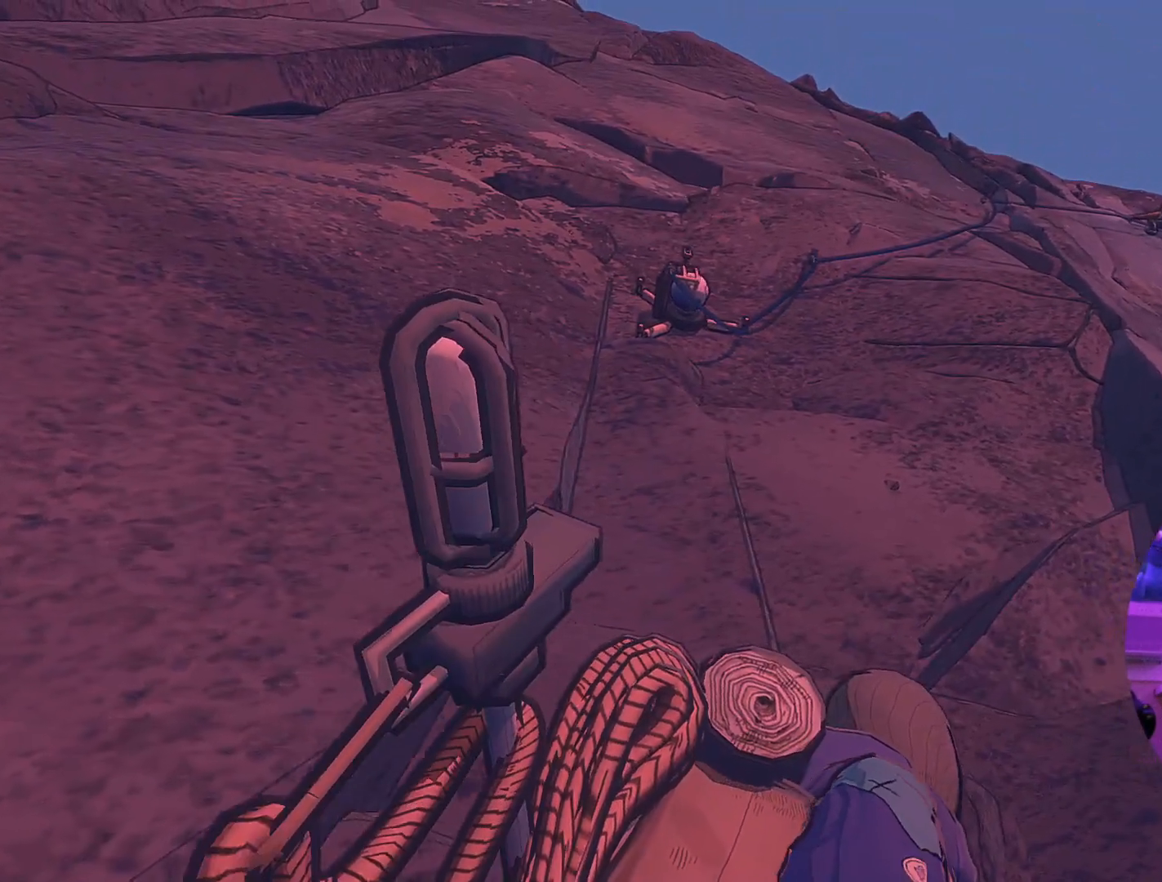
{"buttons": [], "left_stick": "up-right", "right_stick": "center", "events": [[50, "left_stick", "up-right"]]}
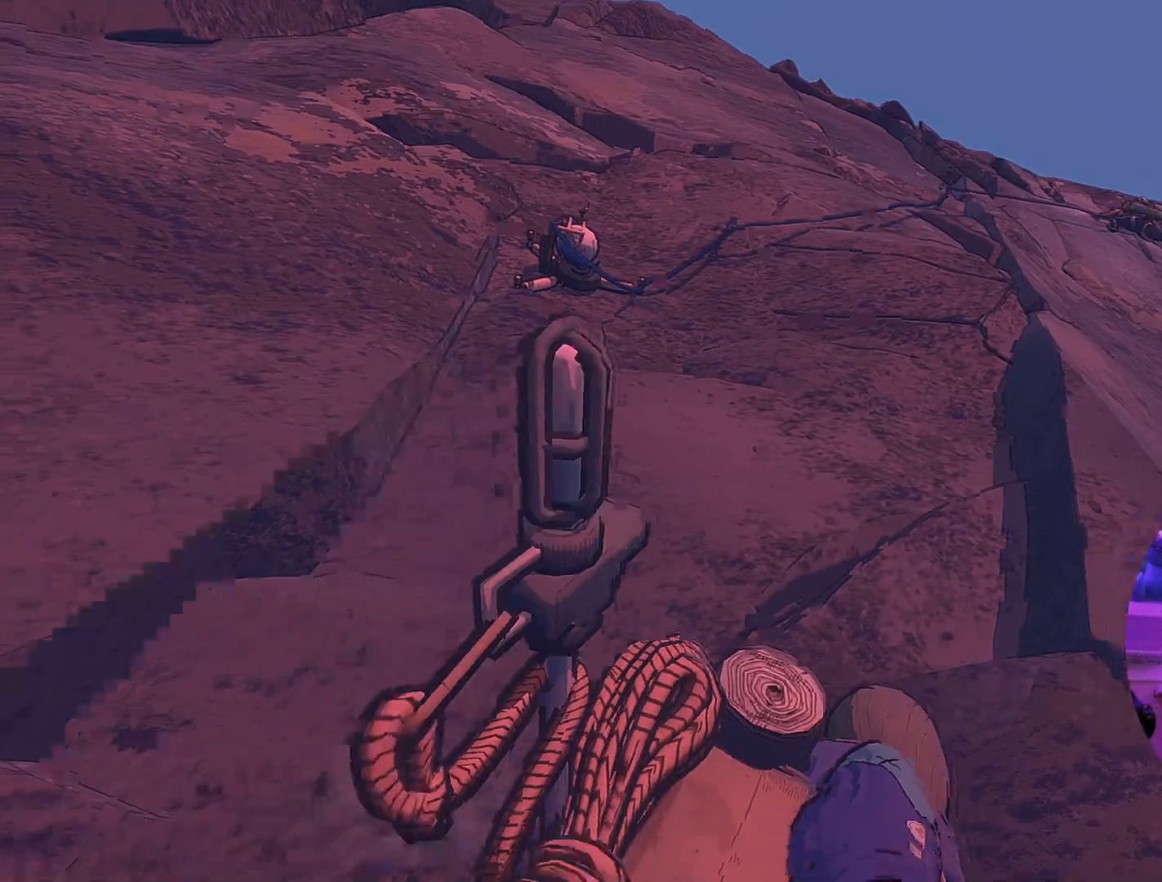
{"buttons": [], "left_stick": "up-right", "right_stick": "down", "events": [[17, "right_stick", "right"], [250, "right_stick", "down-right"], [417, "right_stick", "down"]]}
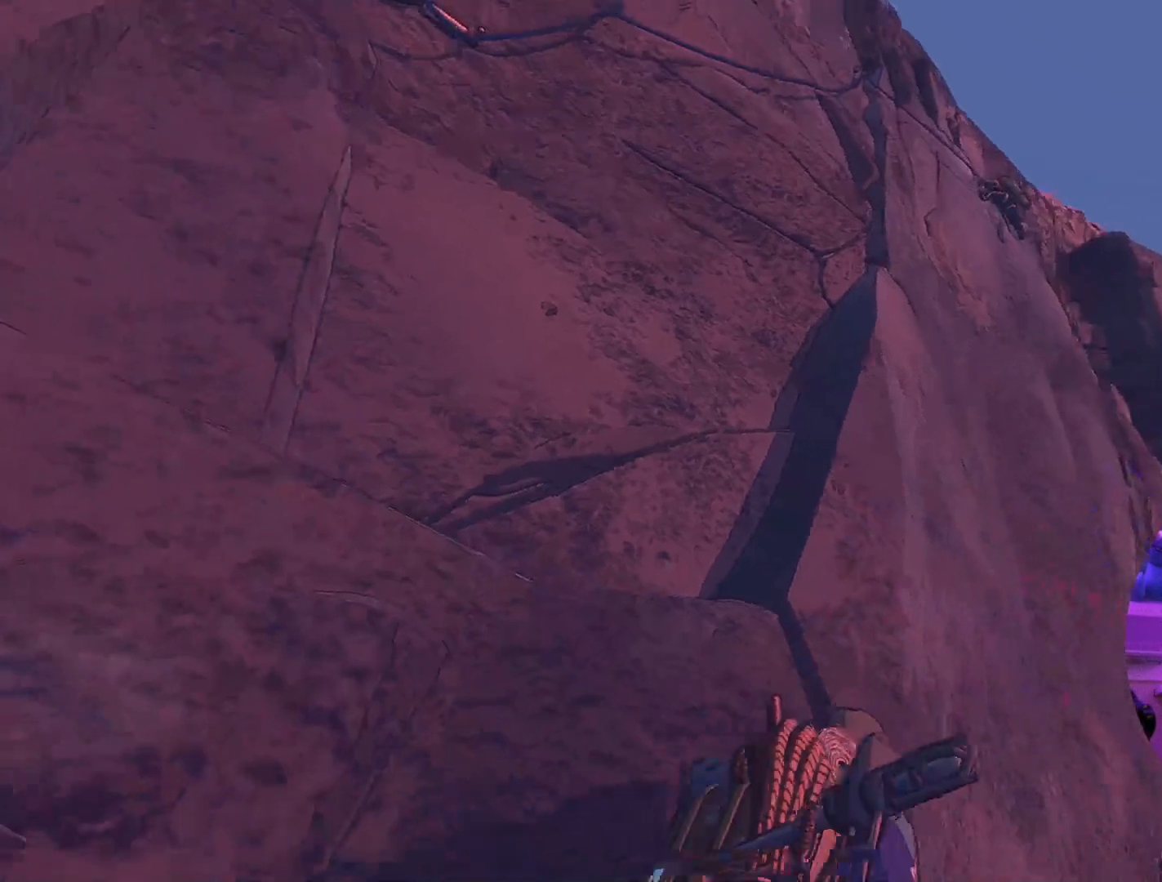
{"buttons": [], "left_stick": "up-right", "right_stick": "center", "events": [[450, "right_stick", "center"]]}
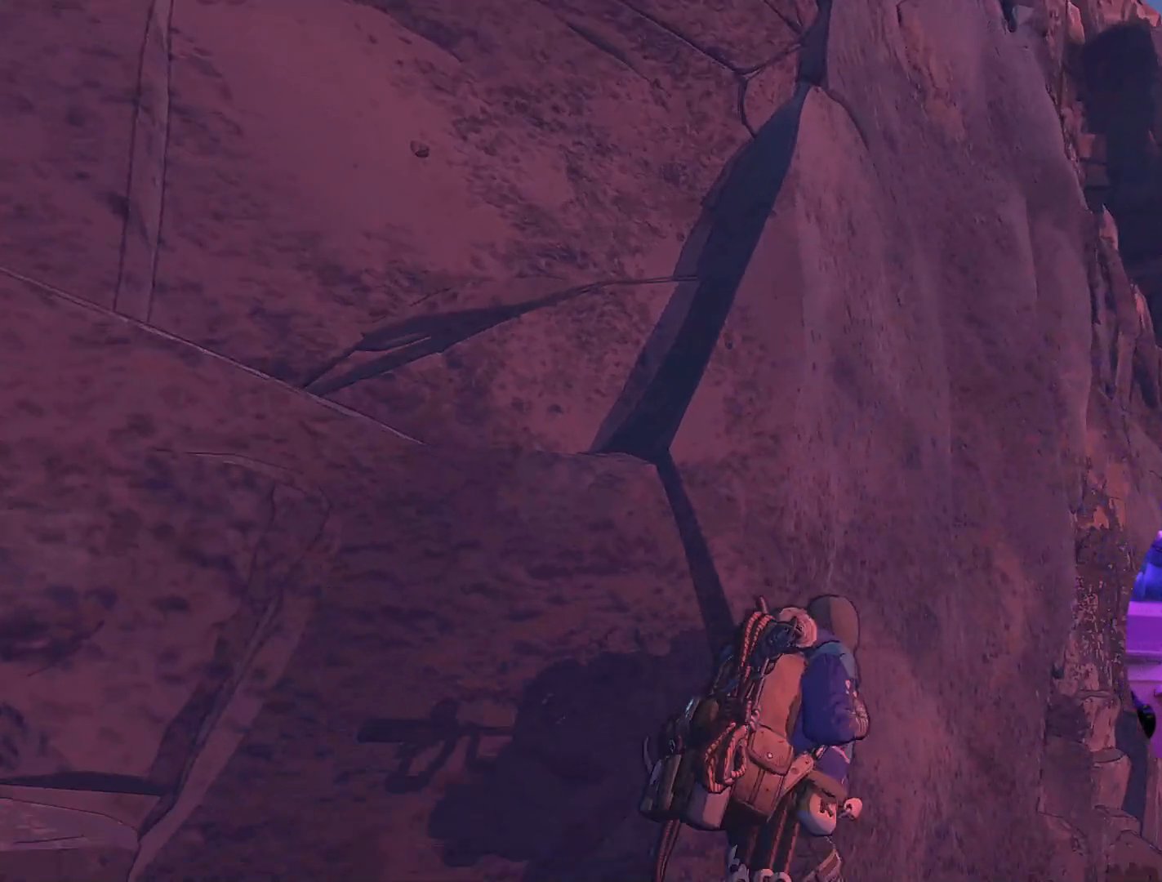
{"buttons": [], "left_stick": "up-right", "right_stick": "center", "events": []}
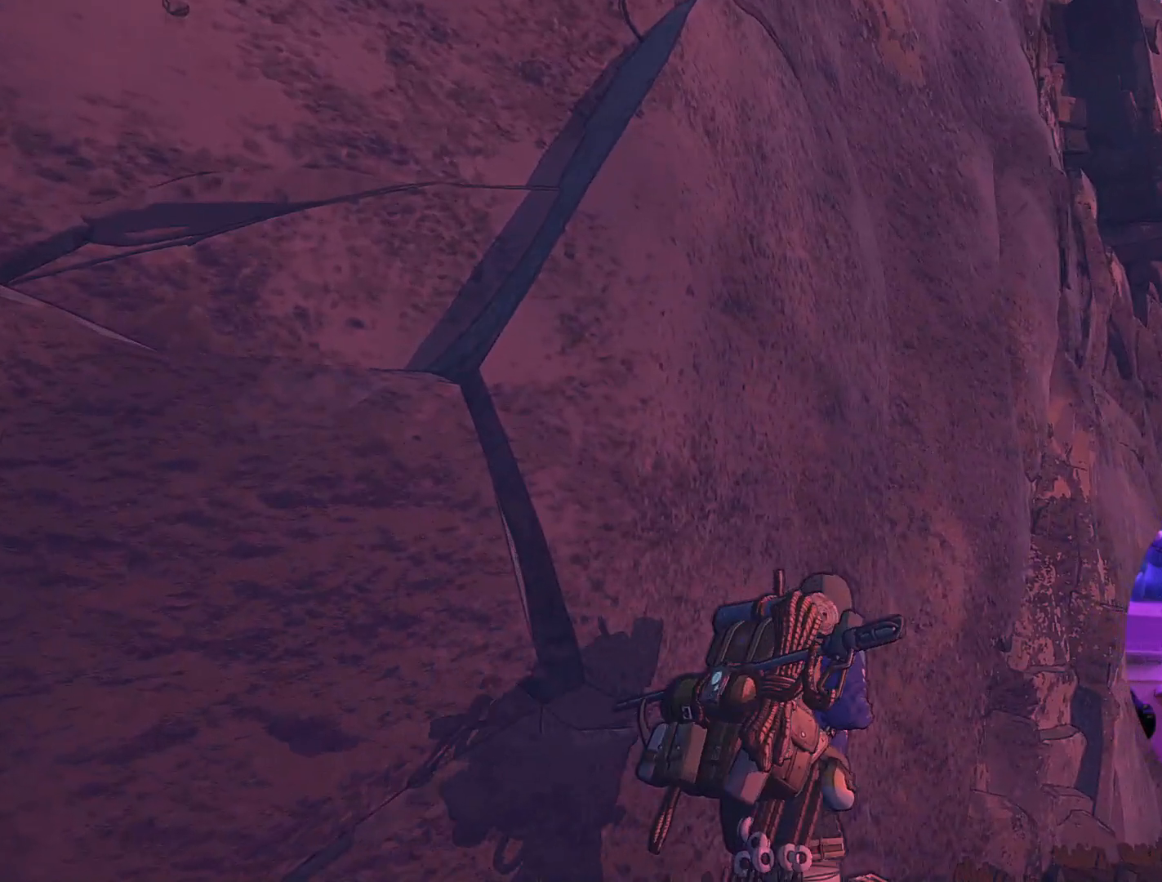
{"buttons": [], "left_stick": "up-right", "right_stick": "up-left", "events": [[383, "right_stick", "left"], [433, "right_stick", "up-left"]]}
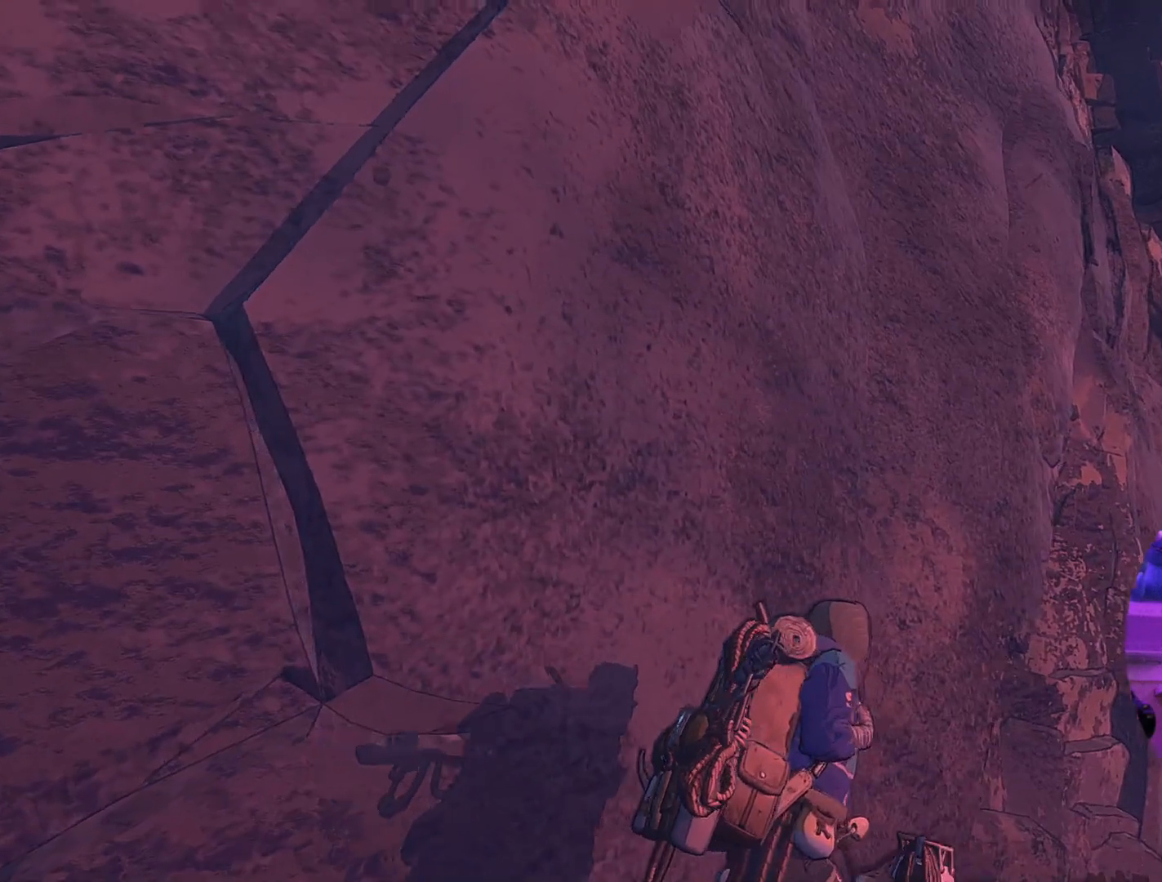
{"buttons": [], "left_stick": "up-right", "right_stick": "center", "events": [[433, "right_stick", "center"]]}
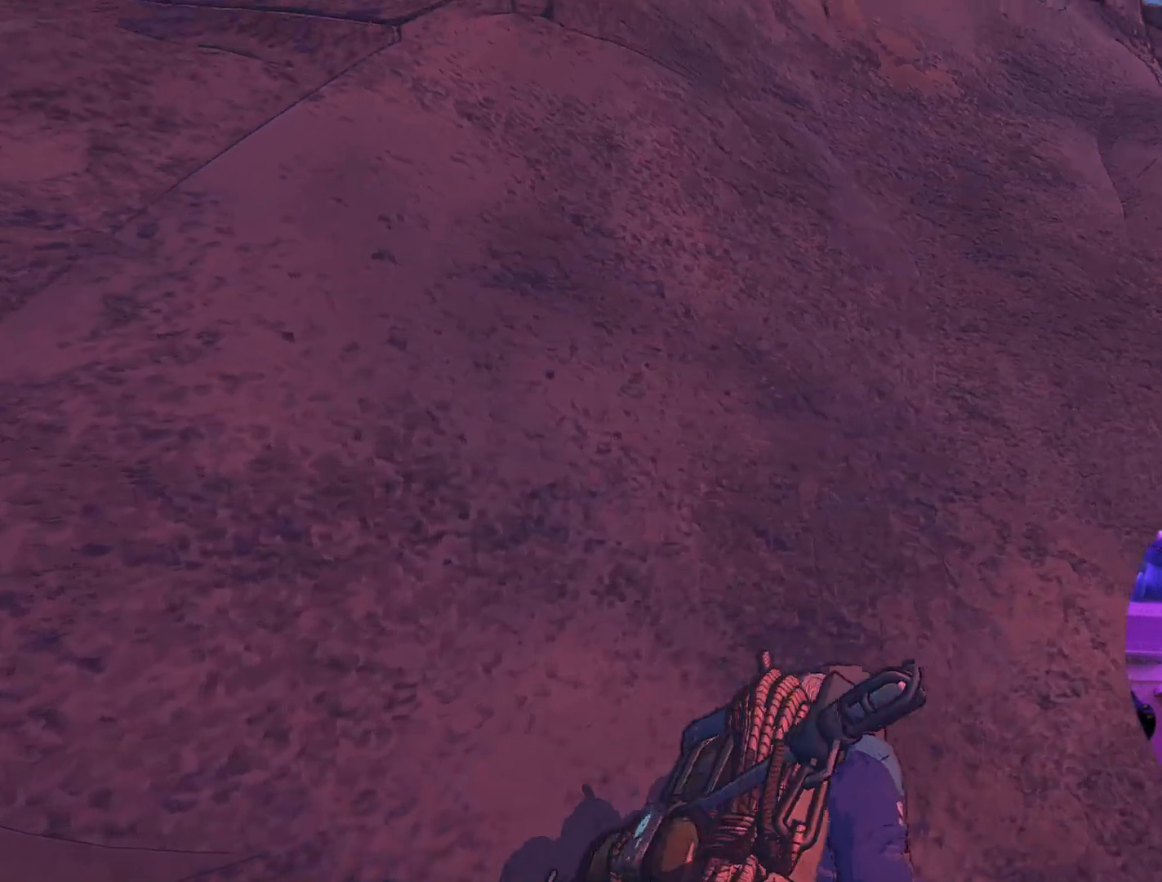
{"buttons": [], "left_stick": "up-right", "right_stick": "center", "events": [[250, "right_stick", "up-left"], [483, "right_stick", "center"]]}
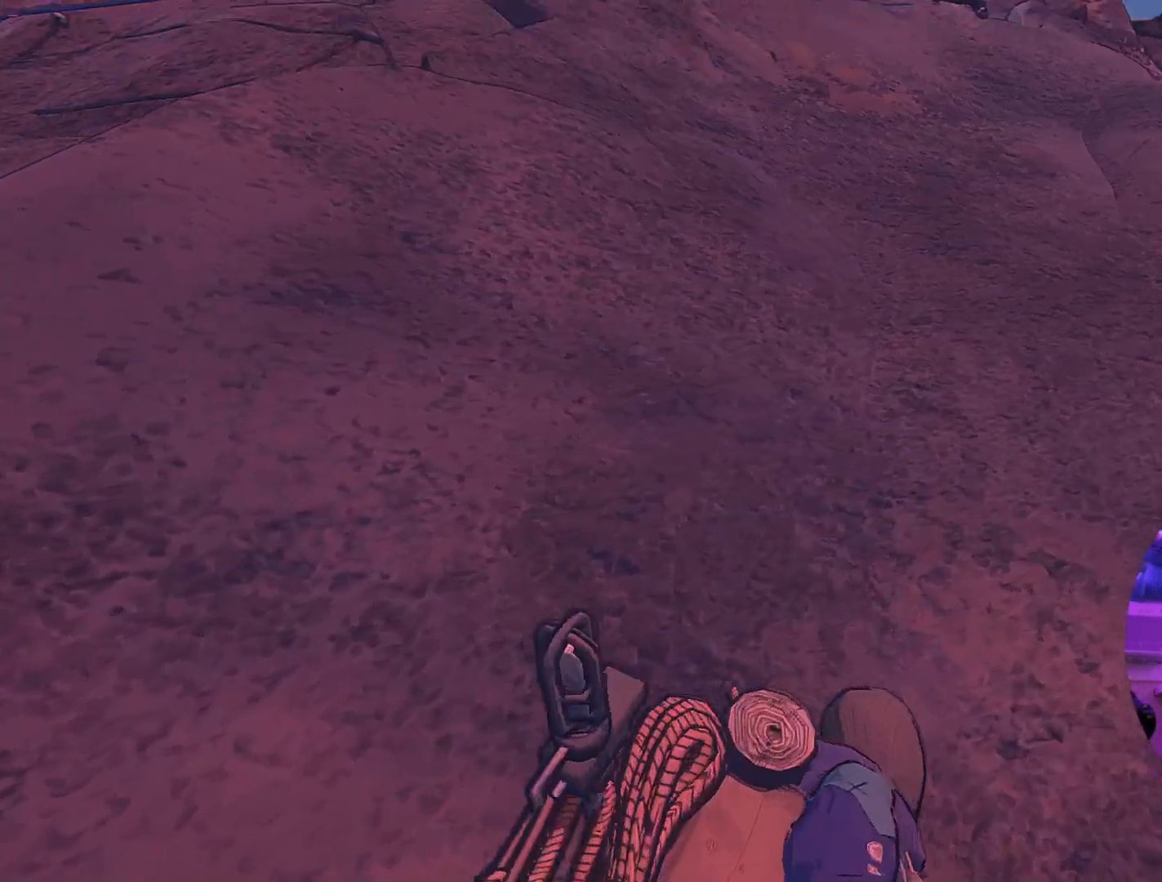
{"buttons": [], "left_stick": "right", "right_stick": "center", "events": [[17, "left_stick", "right"], [17, "right_stick", "right"], [400, "right_stick", "center"]]}
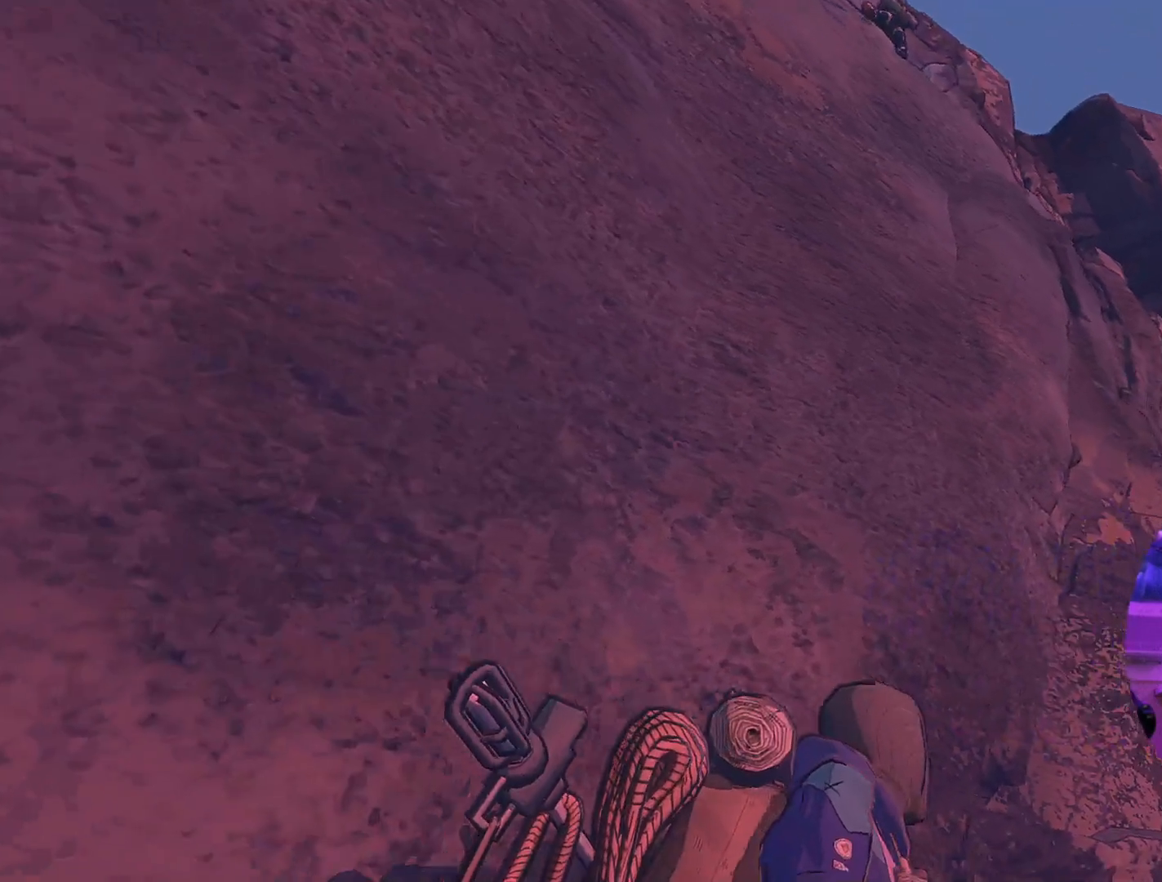
{"buttons": [], "left_stick": "center", "right_stick": "center", "events": [[67, "left_stick", "center"], [250, "L1", "down"], [417, "L1", "up"]]}
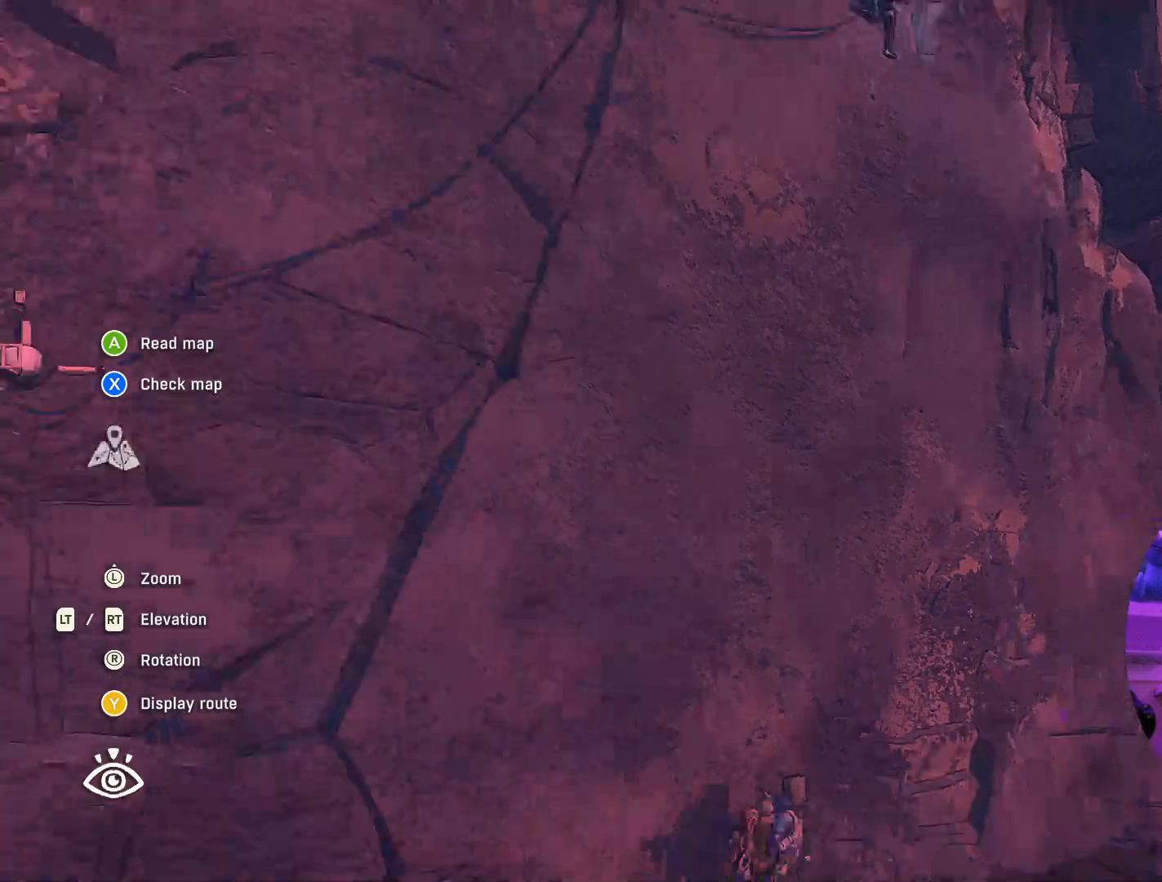
{"buttons": [], "left_stick": "center", "right_stick": "center", "events": []}
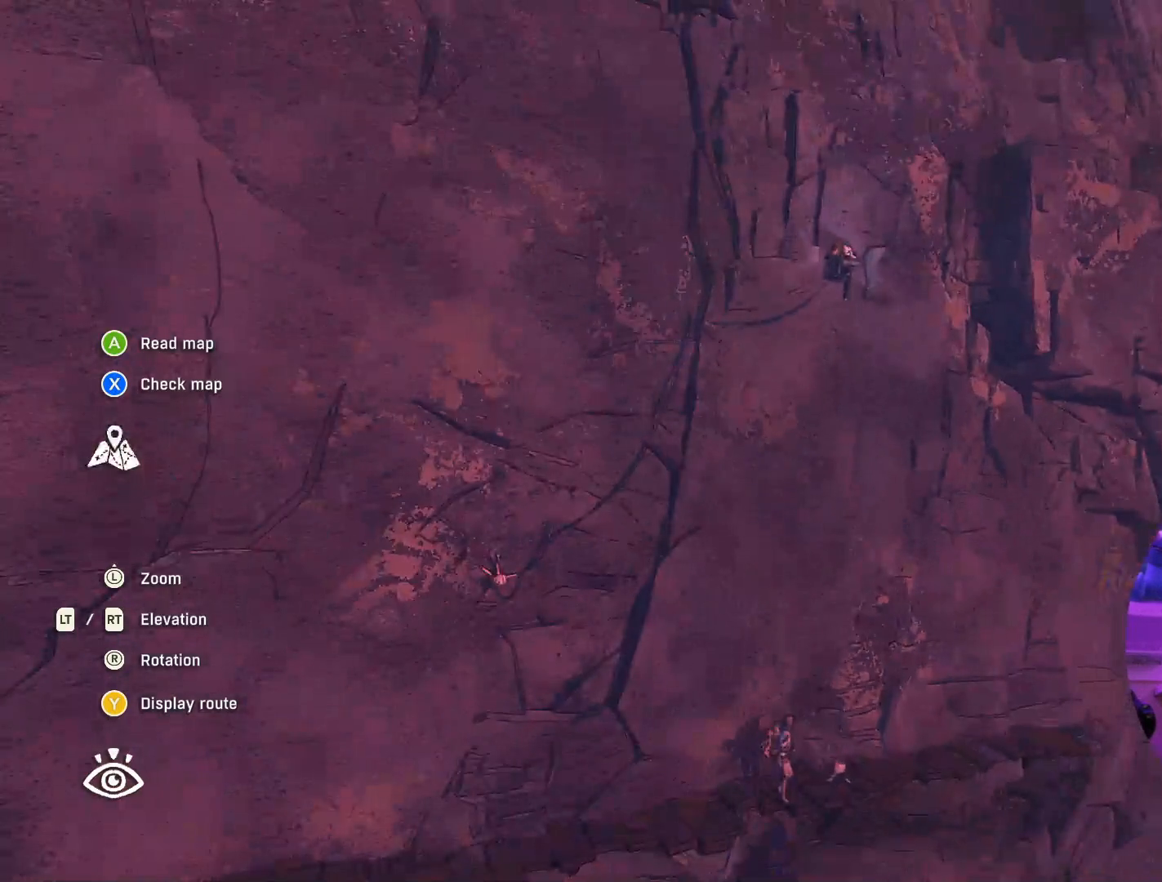
{"buttons": [], "left_stick": "center", "right_stick": "center", "events": []}
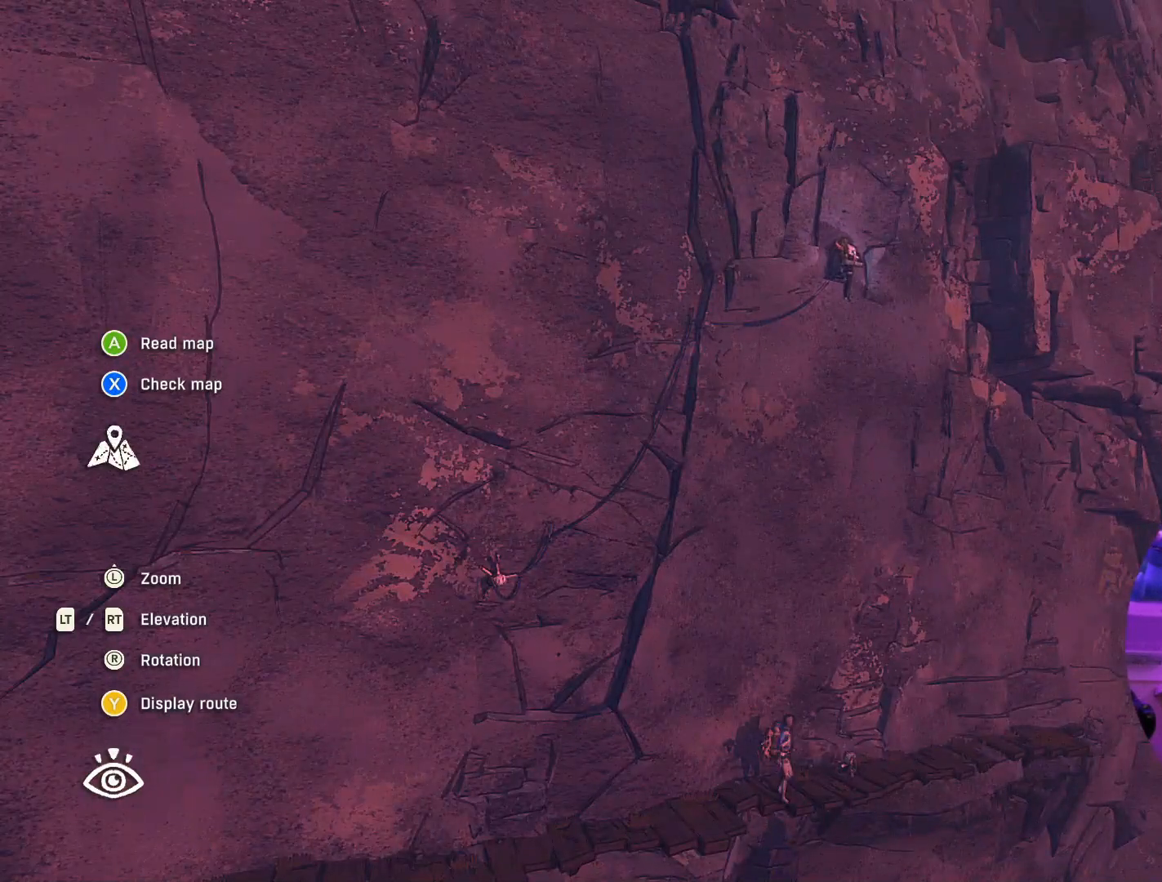
{"buttons": [], "left_stick": "center", "right_stick": "center", "events": []}
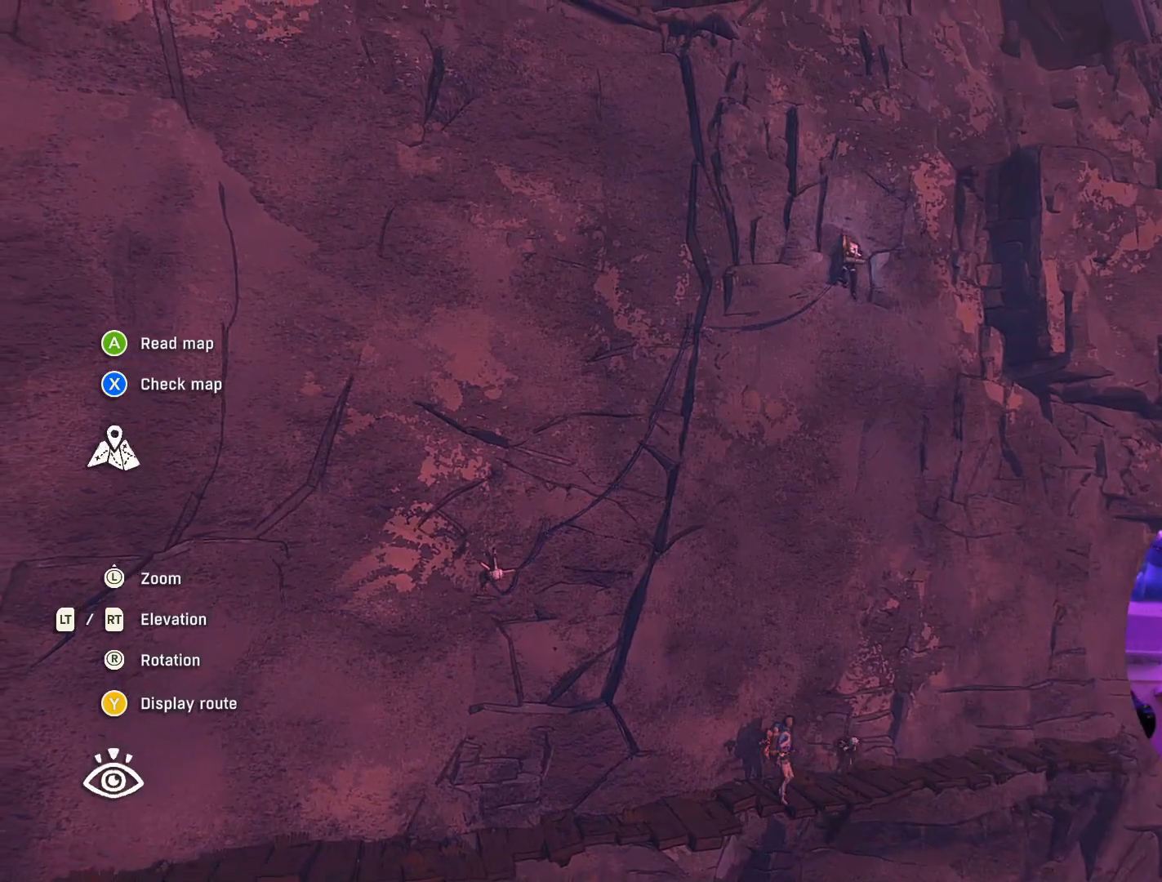
{"buttons": [], "left_stick": "center", "right_stick": "left", "events": [[250, "right_stick", "left"]]}
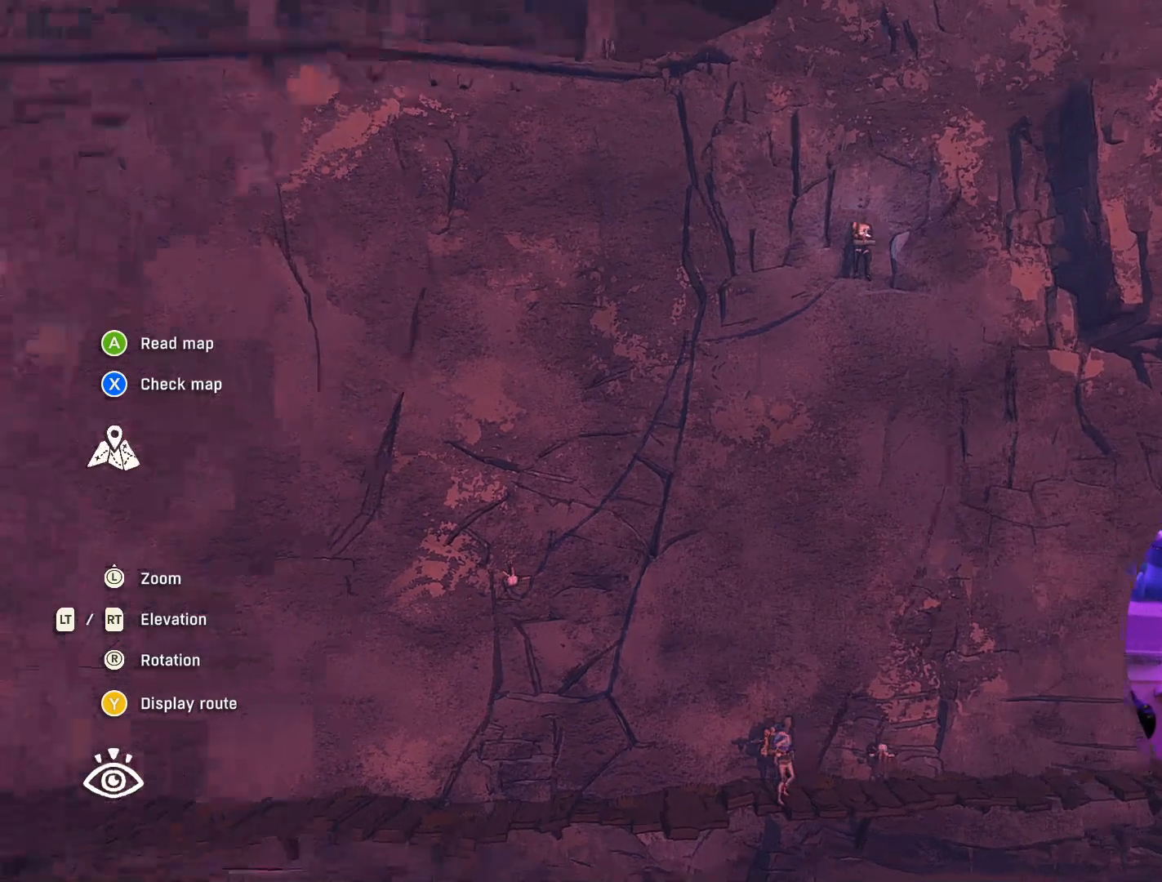
{"buttons": [], "left_stick": "center", "right_stick": "center", "events": [[67, "right_stick", "up-left"], [167, "right_stick", "center"]]}
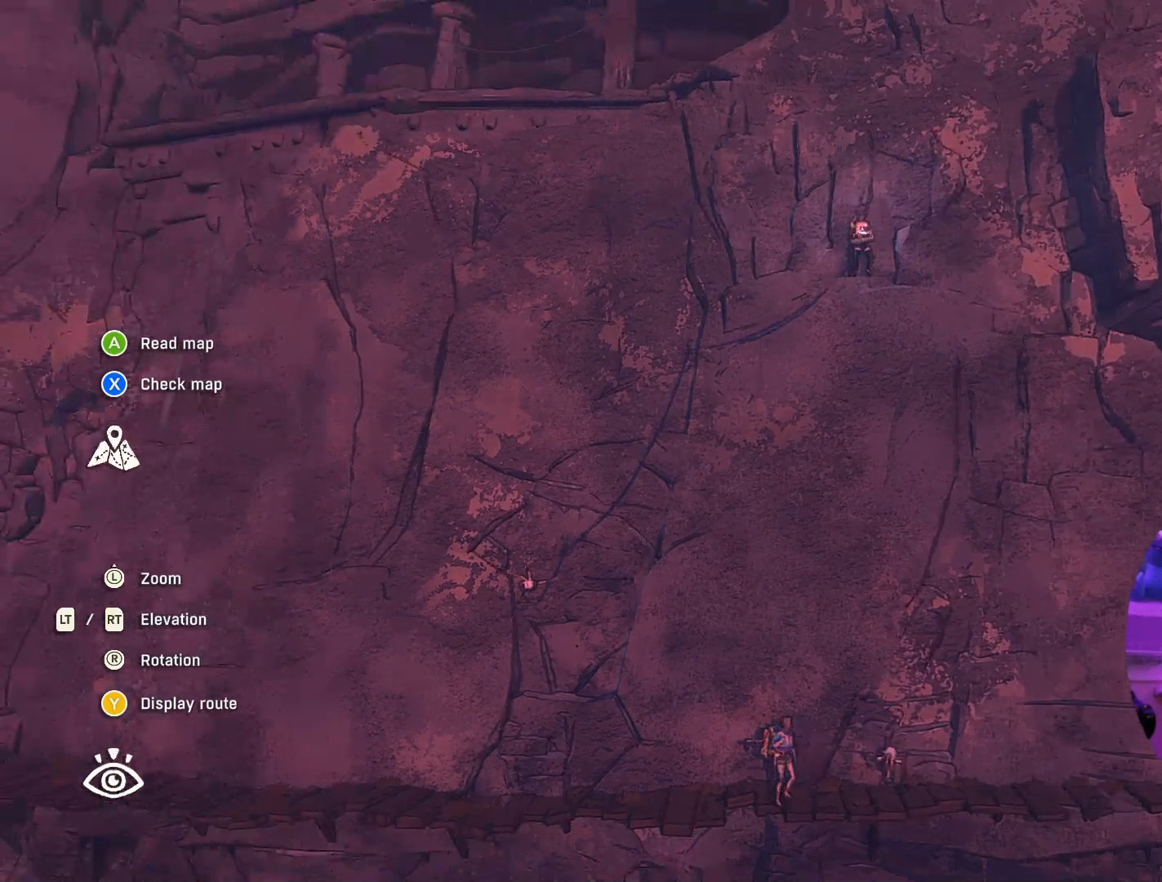
{"buttons": [], "left_stick": "center", "right_stick": "center", "events": []}
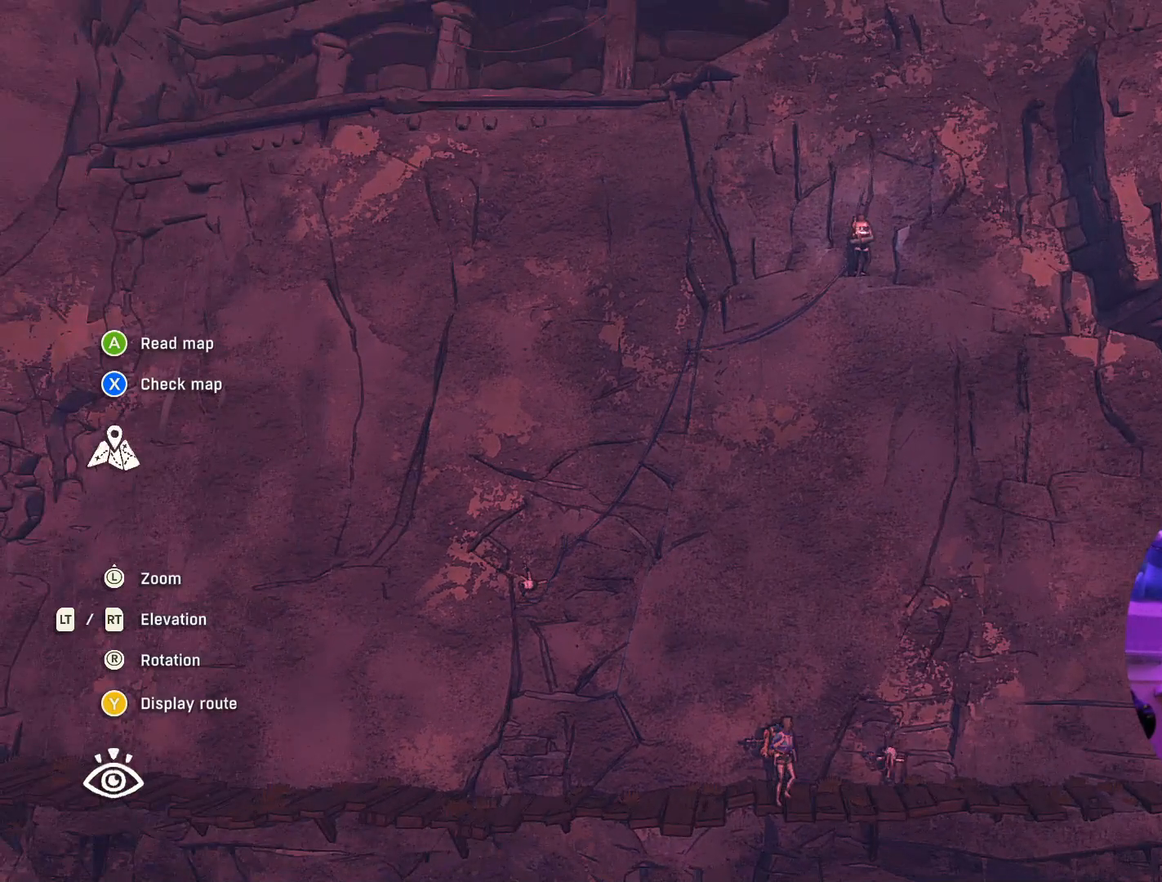
{"buttons": [], "left_stick": "center", "right_stick": "center", "events": []}
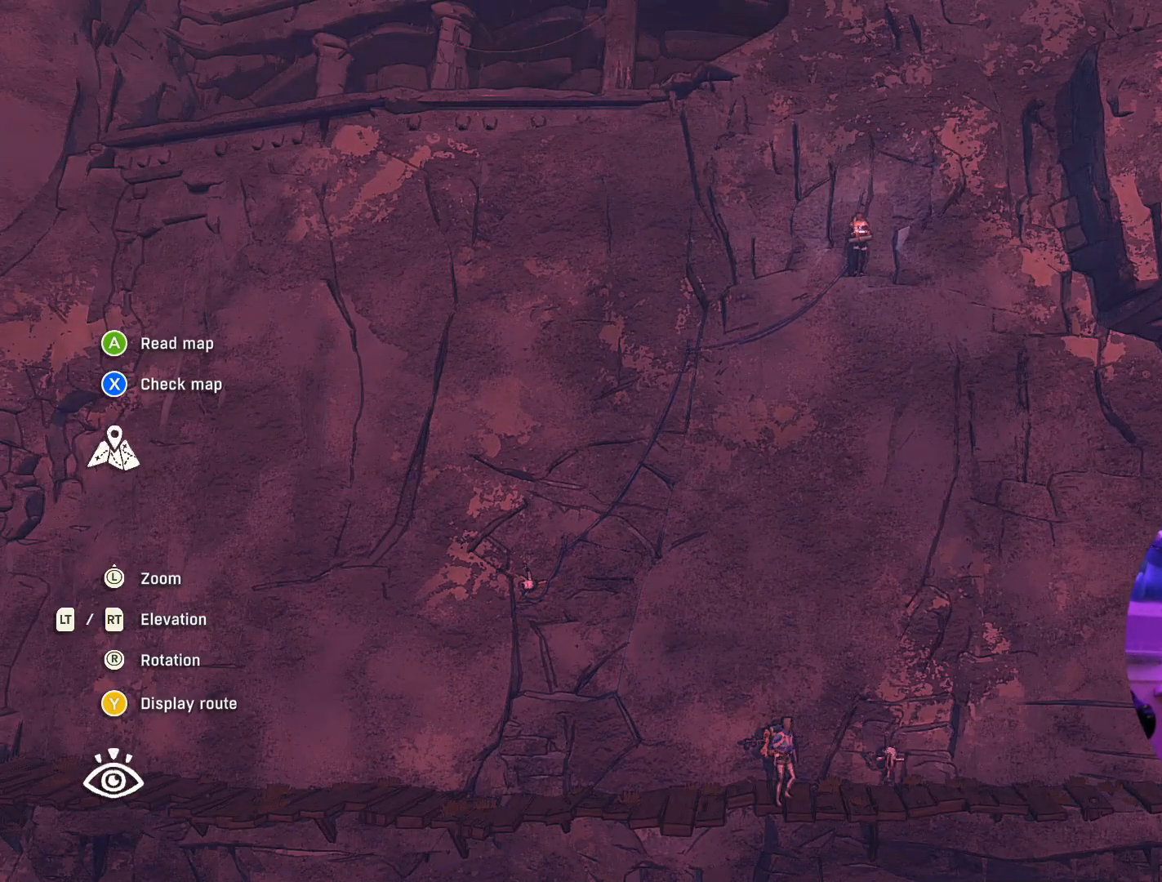
{"buttons": [], "left_stick": "center", "right_stick": "center", "events": []}
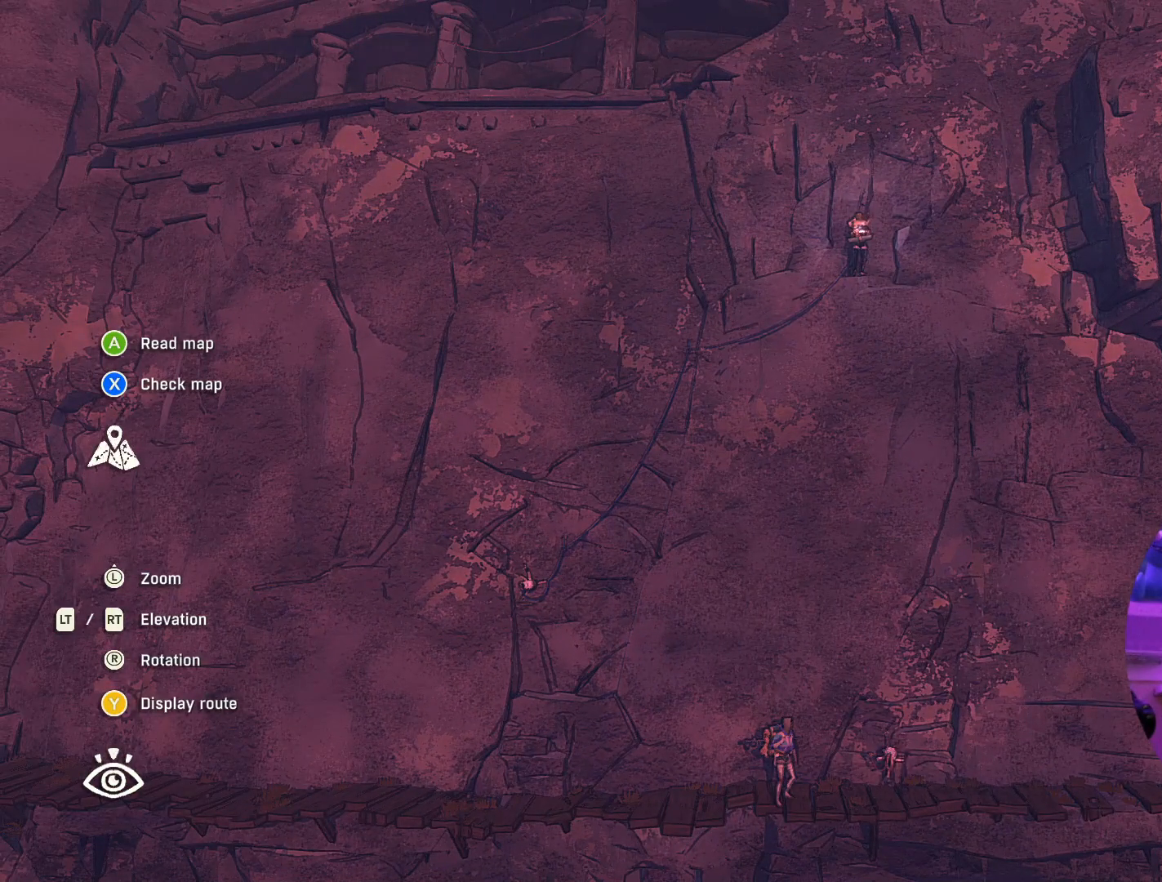
{"buttons": [], "left_stick": "center", "right_stick": "center", "events": [[267, "X", "down"], [433, "X", "up"]]}
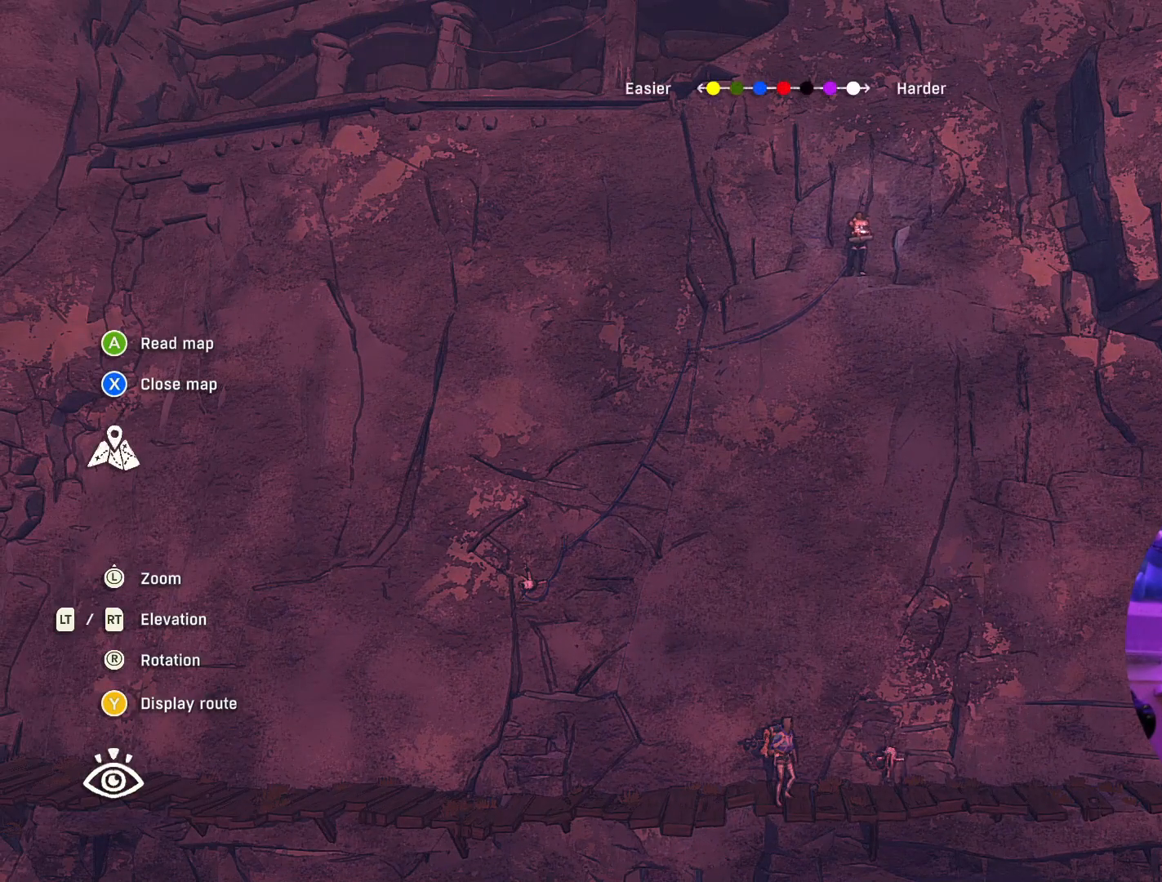
{"buttons": [], "left_stick": "center", "right_stick": "center", "events": []}
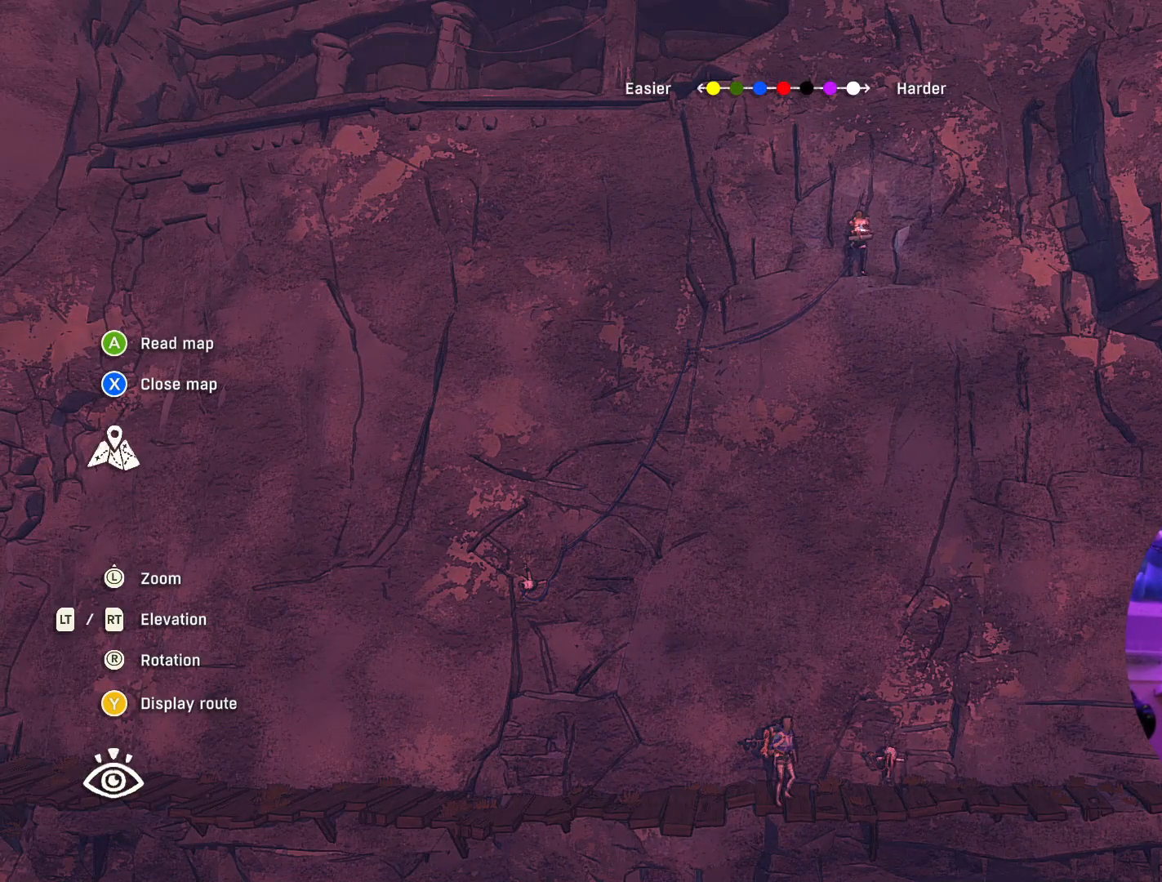
{"buttons": [], "left_stick": "down", "right_stick": "down", "events": [[100, "left_stick", "down"], [117, "right_stick", "down"]]}
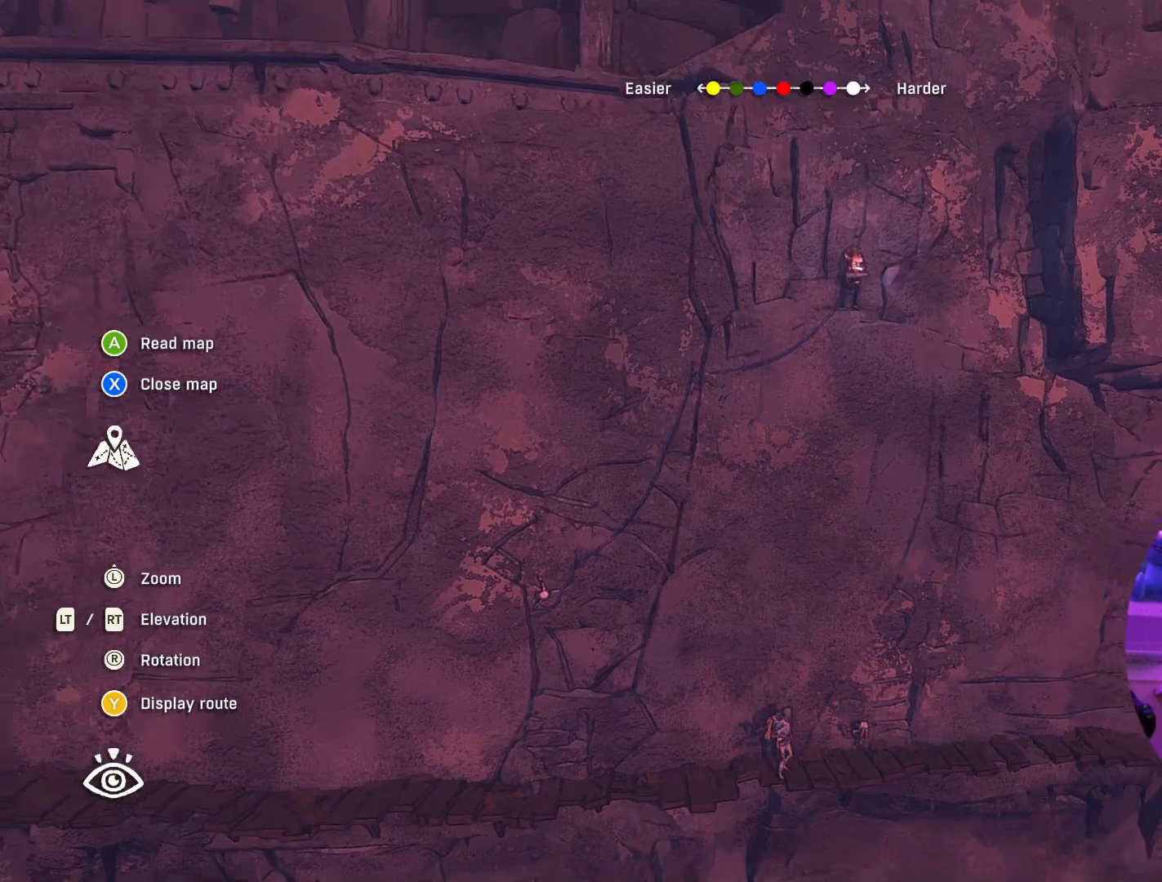
{"buttons": [], "left_stick": "center", "right_stick": "down", "events": [[17, "left_stick", "center"]]}
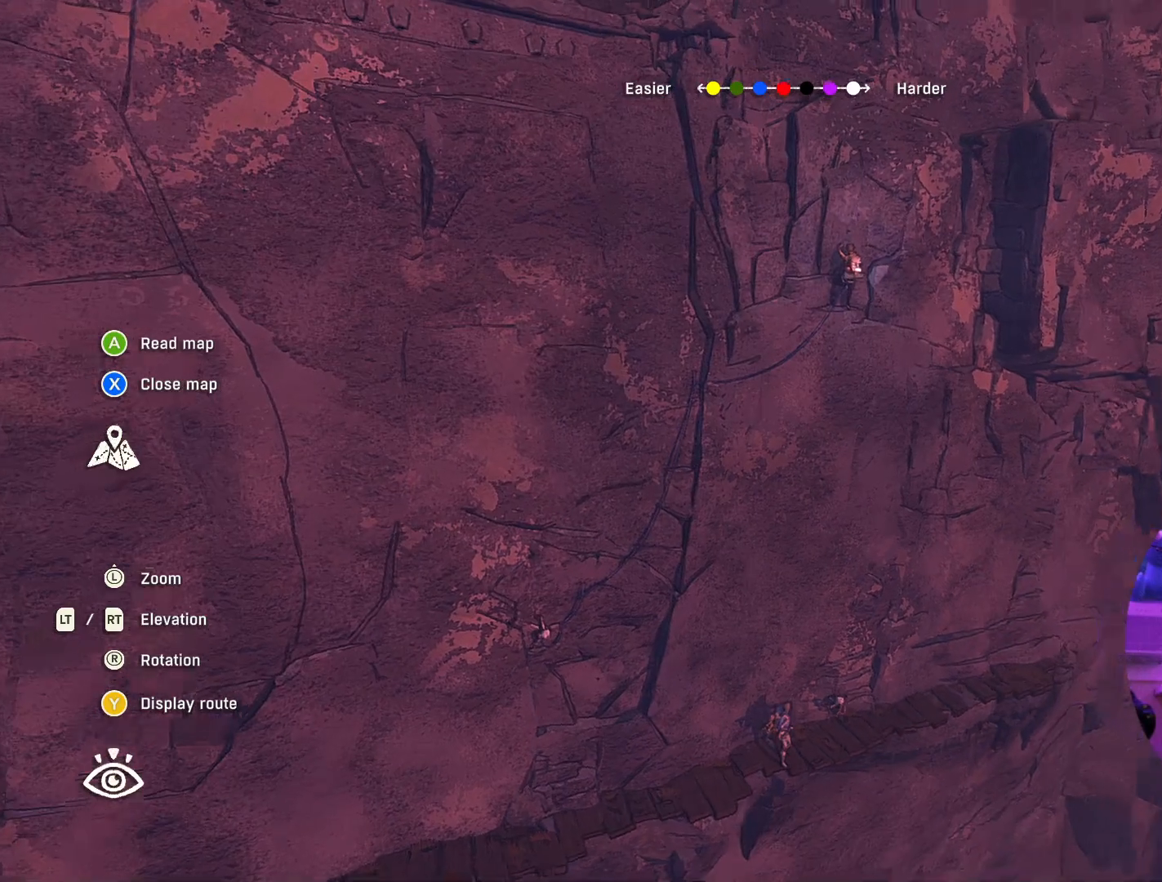
{"buttons": [], "left_stick": "center", "right_stick": "down-left", "events": [[283, "right_stick", "down-left"]]}
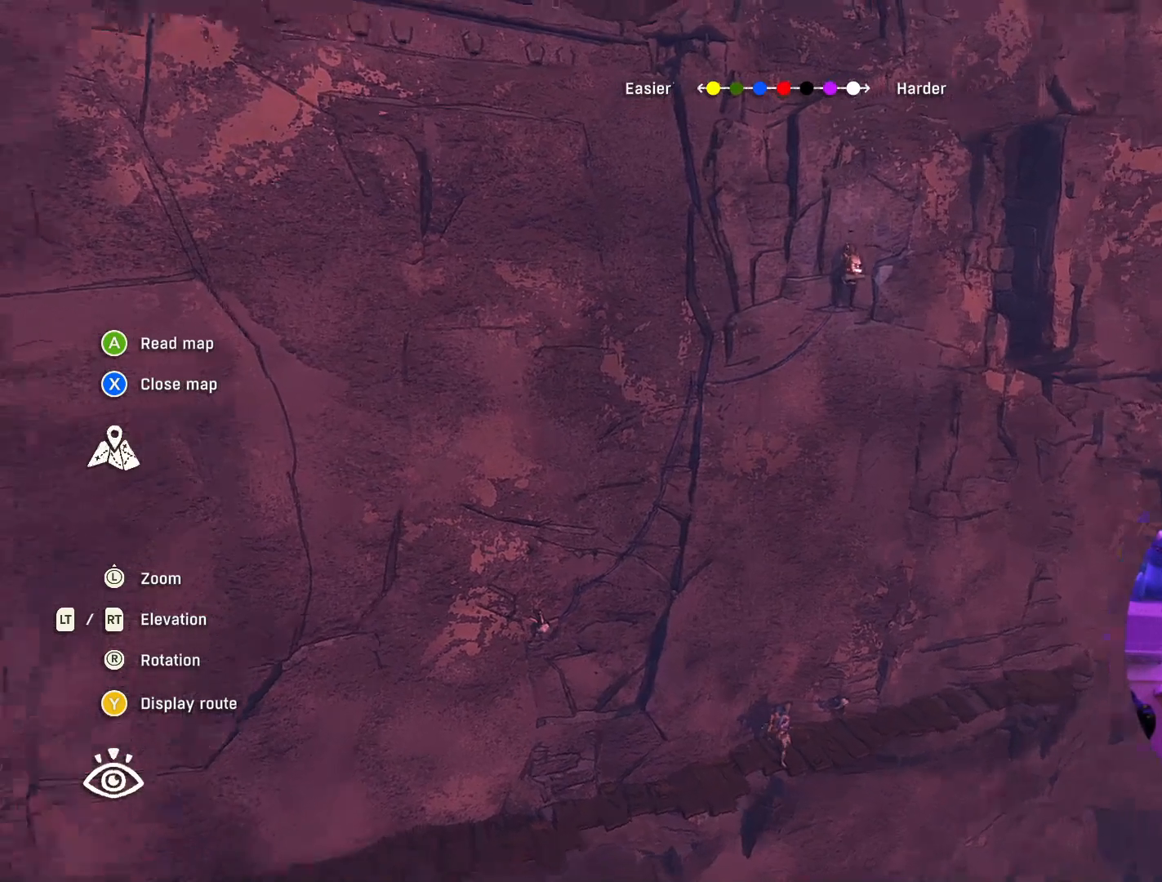
{"buttons": [], "left_stick": "center", "right_stick": "center", "events": [[317, "right_stick", "up"], [483, "right_stick", "center"]]}
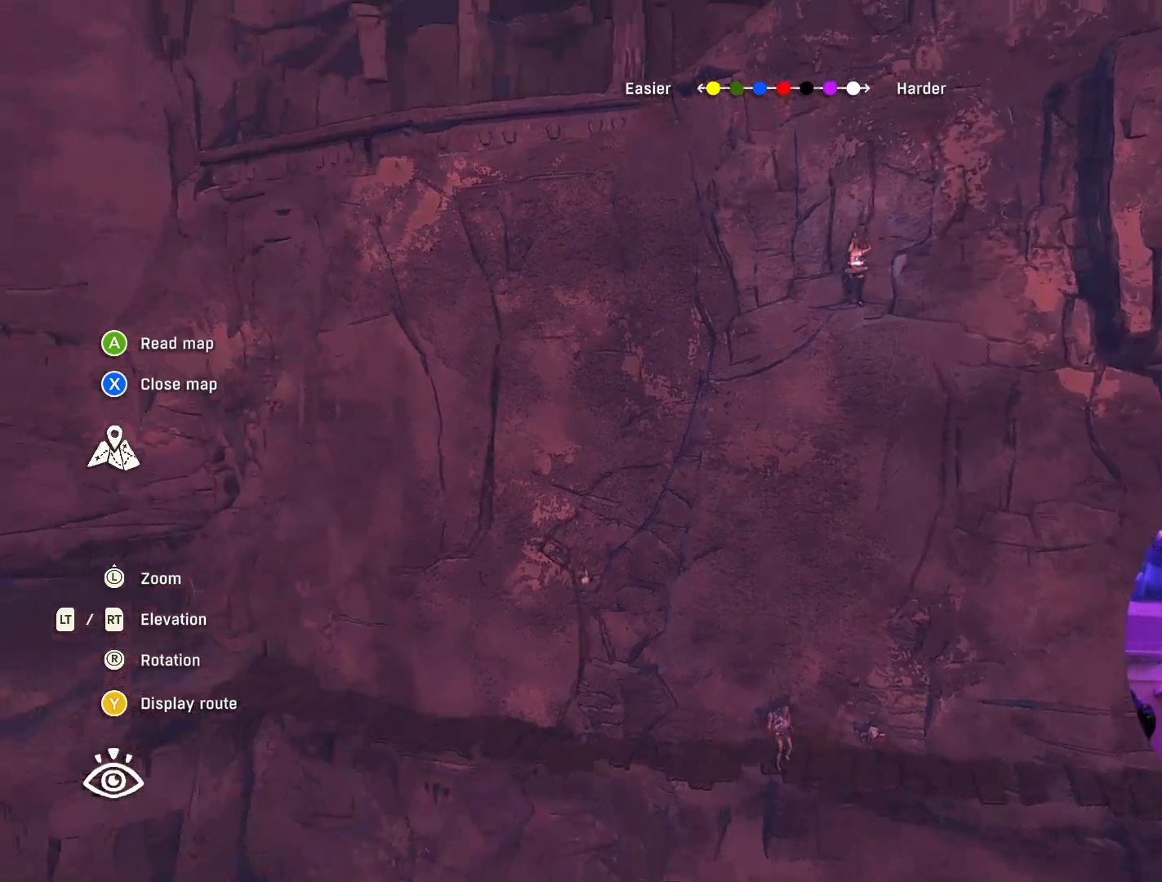
{"buttons": [], "left_stick": "center", "right_stick": "center", "events": [[200, "X", "down"], [300, "X", "up"]]}
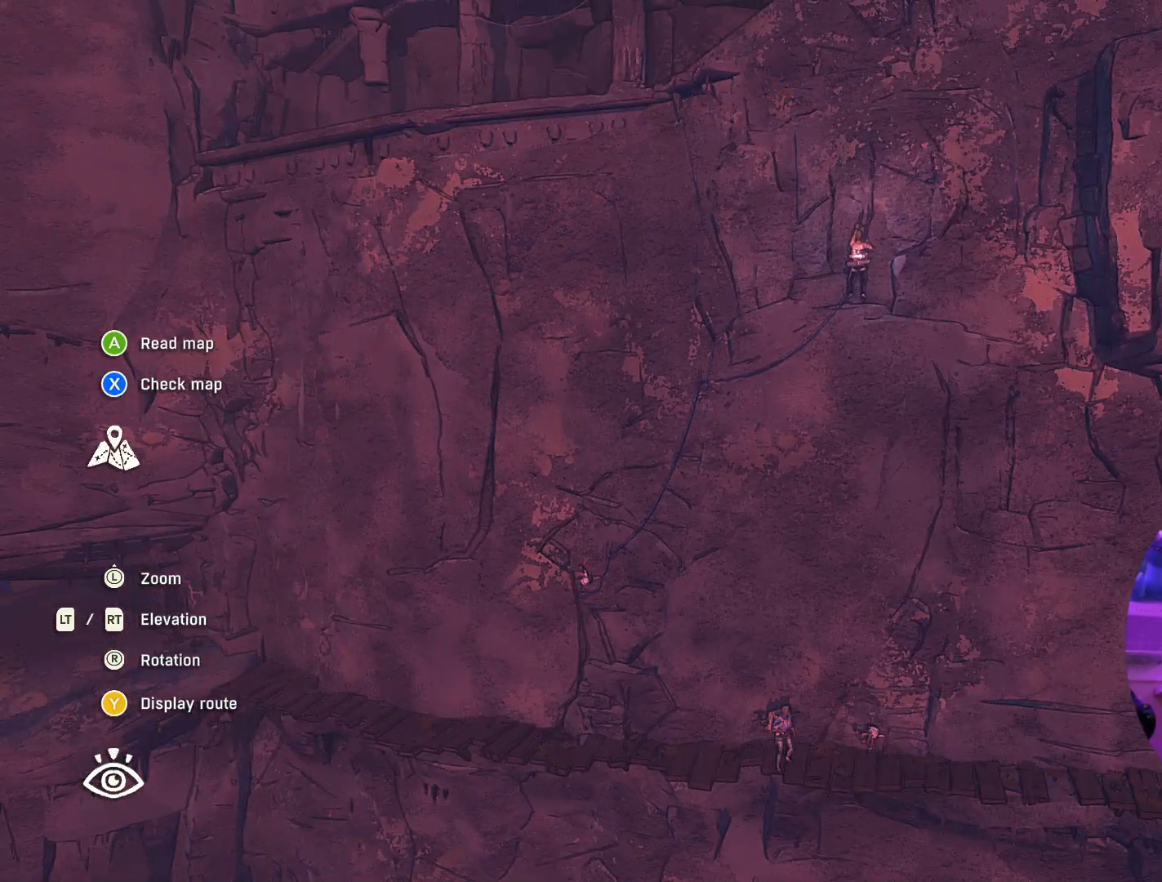
{"buttons": [], "left_stick": "right", "right_stick": "center", "events": [[333, "left_stick", "right"]]}
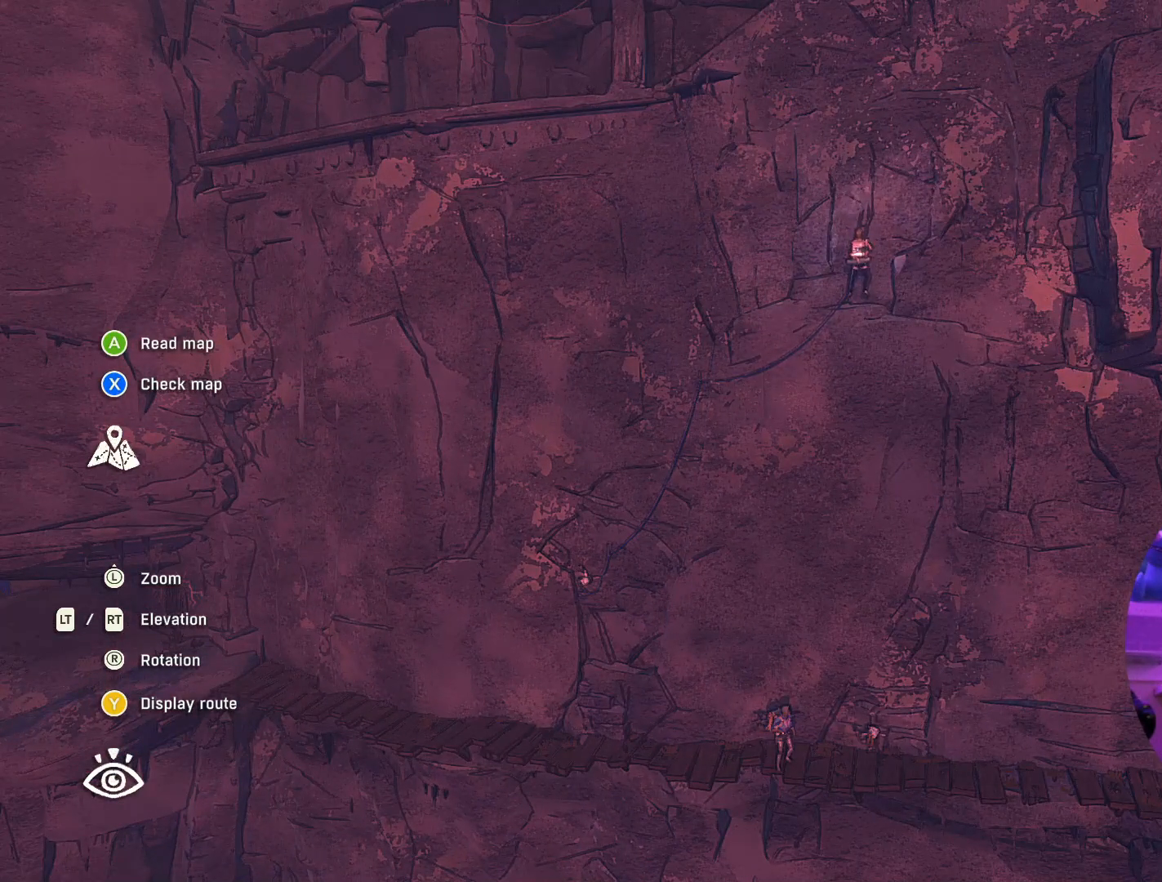
{"buttons": [], "left_stick": "center", "right_stick": "center", "events": [[433, "left_stick", "center"]]}